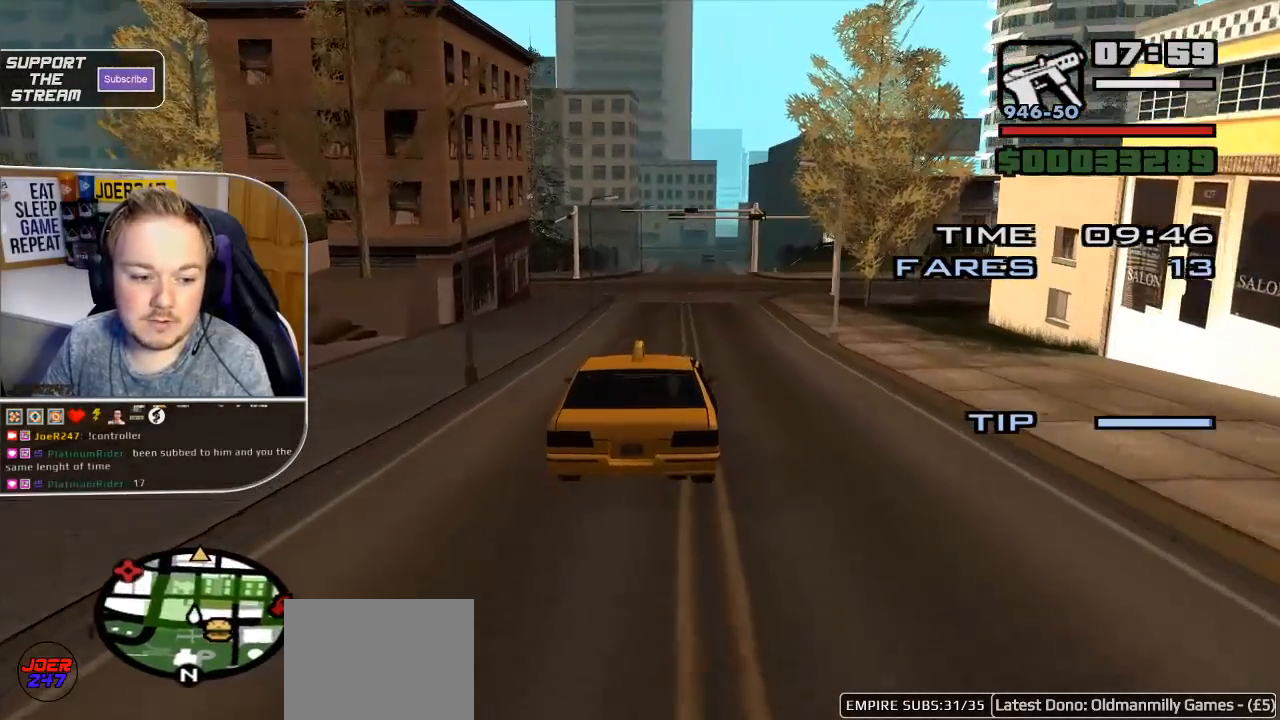
Gameplay with a controller (Xbox layout); each line is a JSON object with the inputs held at the frame after it. "events" lists button and stick changes between this image and that frame as [ms after this image, input, new state], when the widget could be followed in between.
{"buttons": ["R2"], "left_stick": "center", "right_stick": "center", "events": []}
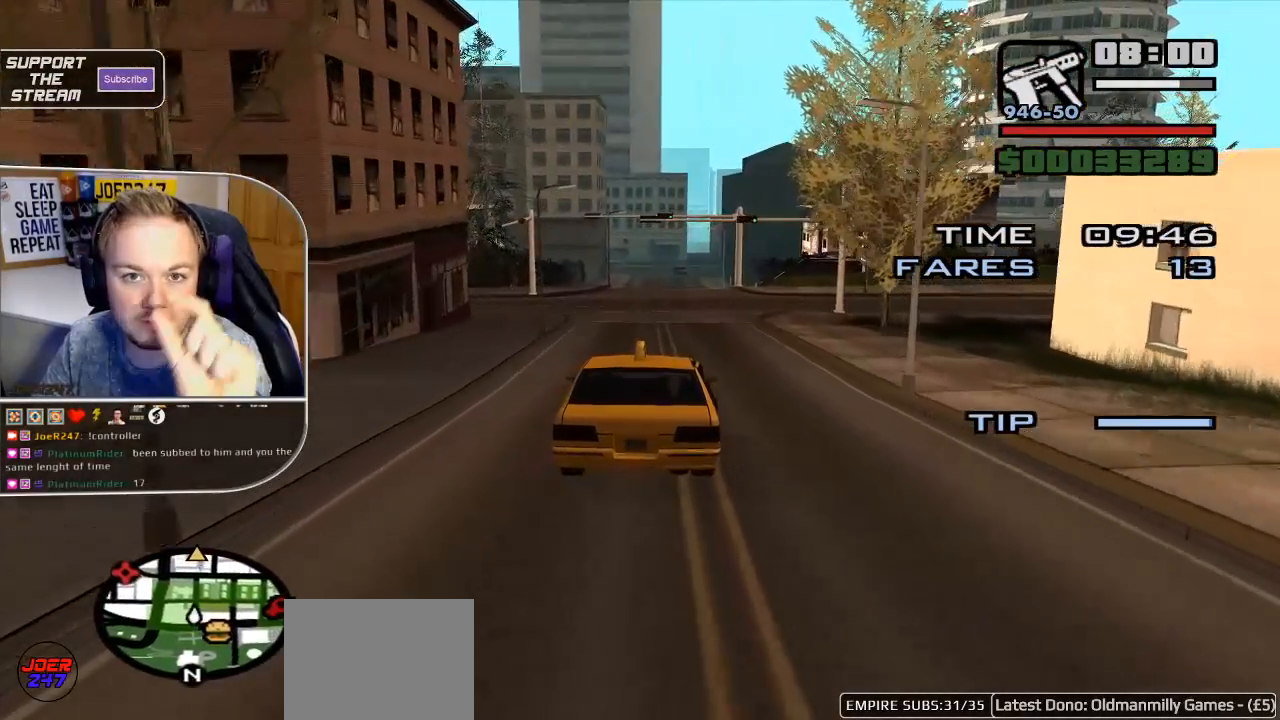
{"buttons": ["R2"], "left_stick": "center", "right_stick": "center", "events": []}
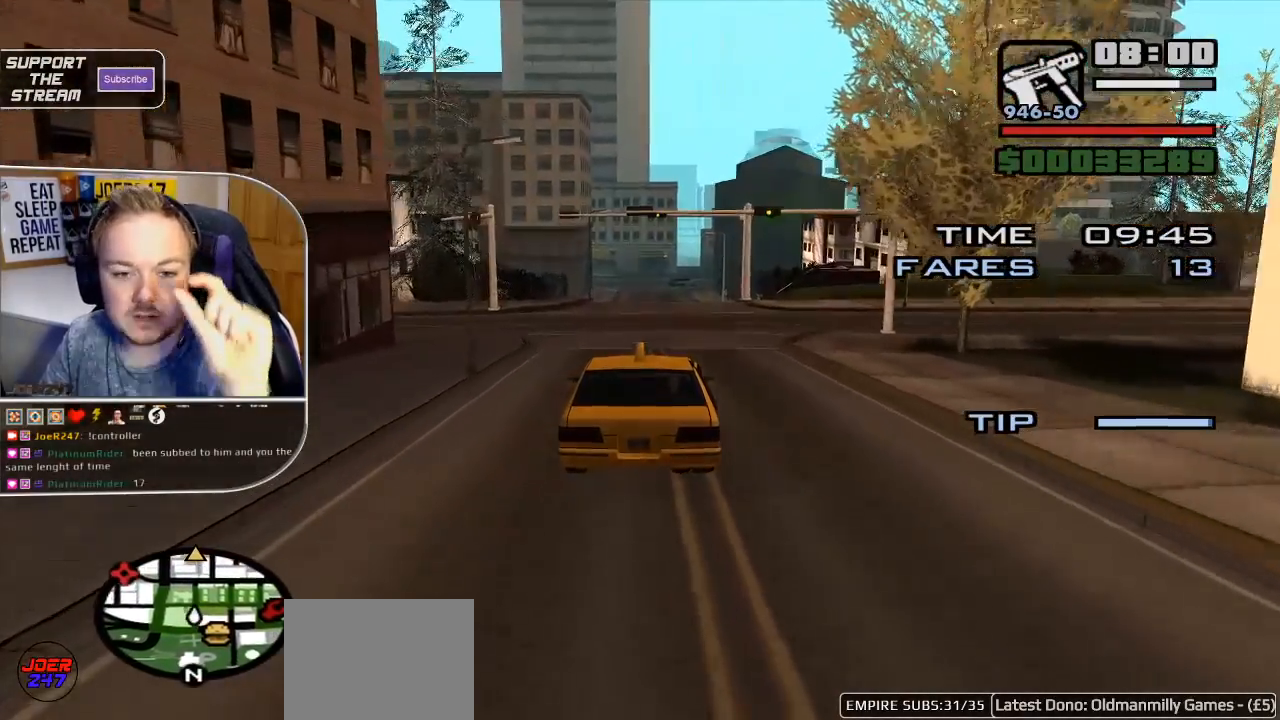
{"buttons": ["R2"], "left_stick": "center", "right_stick": "center", "events": []}
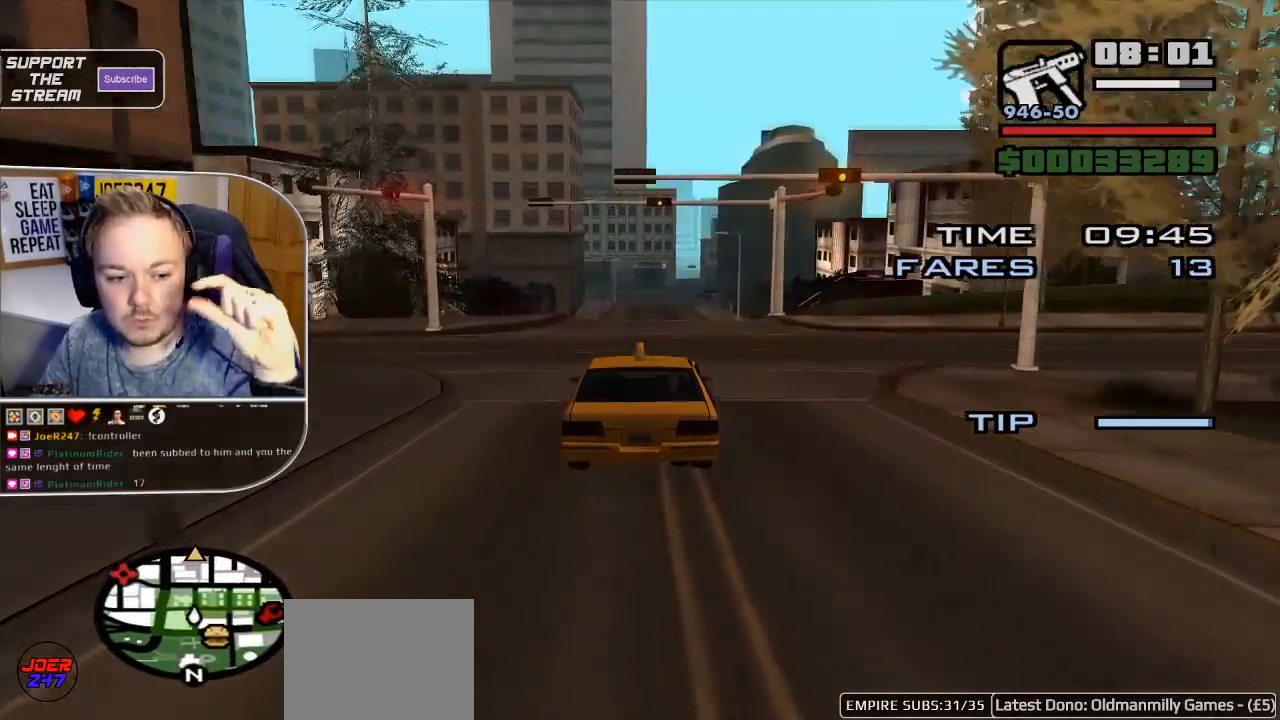
{"buttons": ["R2"], "left_stick": "center", "right_stick": "center", "events": []}
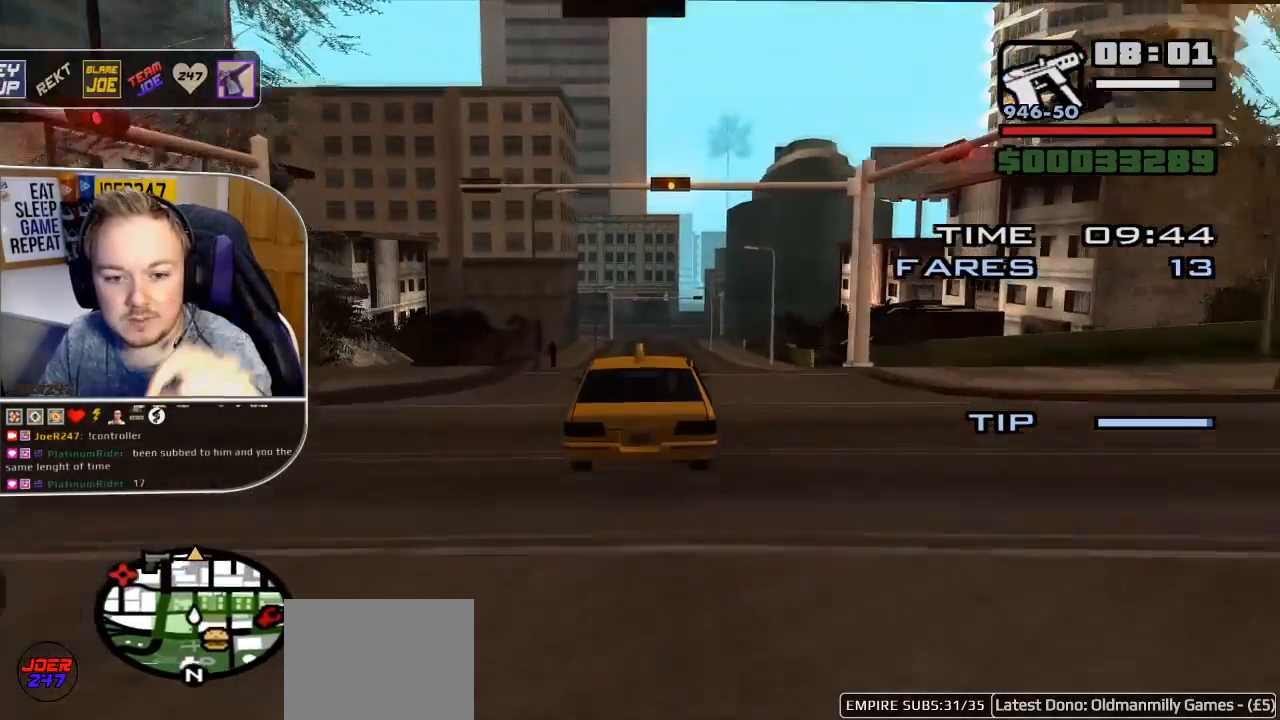
{"buttons": ["R2"], "left_stick": "center", "right_stick": "center", "events": []}
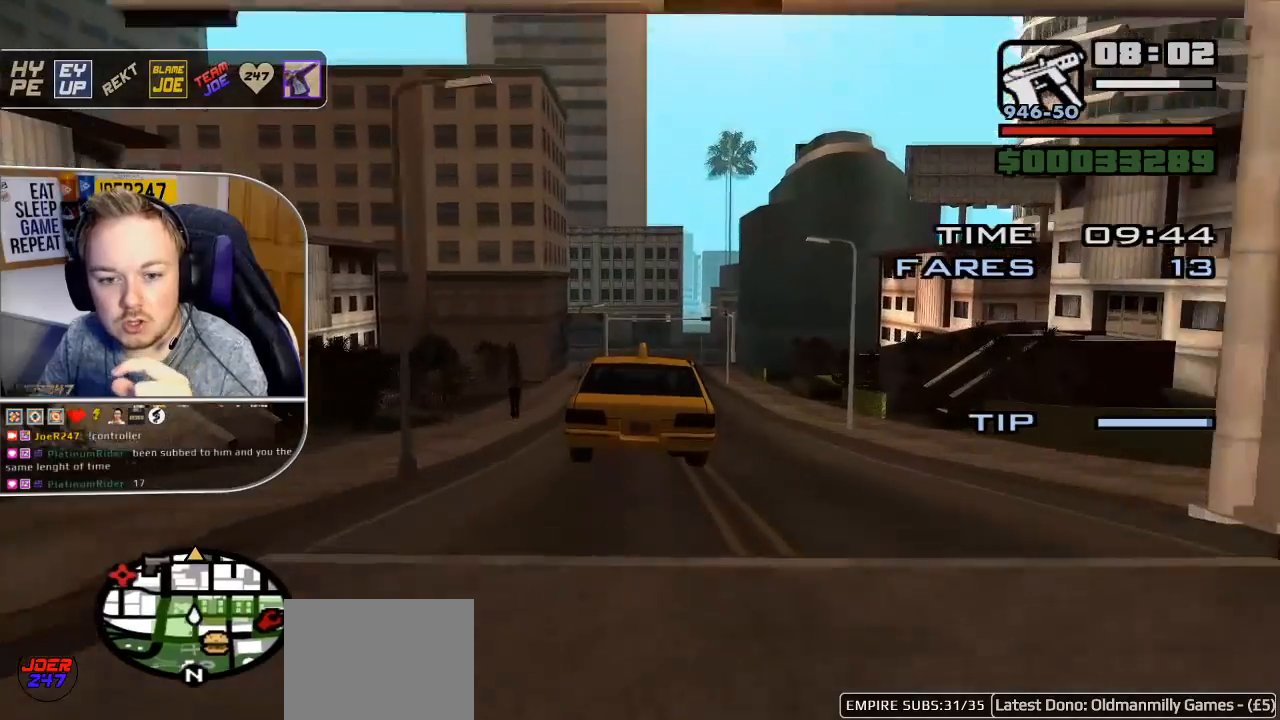
{"buttons": ["R2"], "left_stick": "center", "right_stick": "center", "events": []}
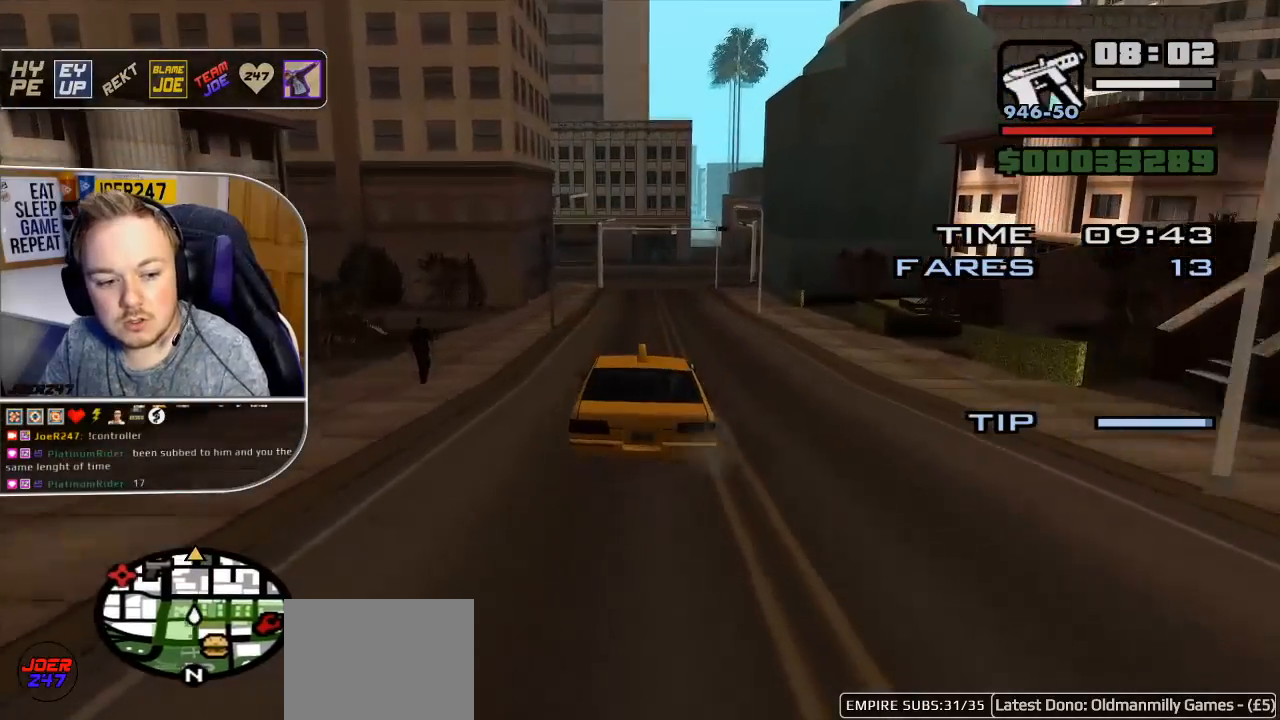
{"buttons": ["R2"], "left_stick": "right", "right_stick": "center", "events": [[400, "left_stick", "right"]]}
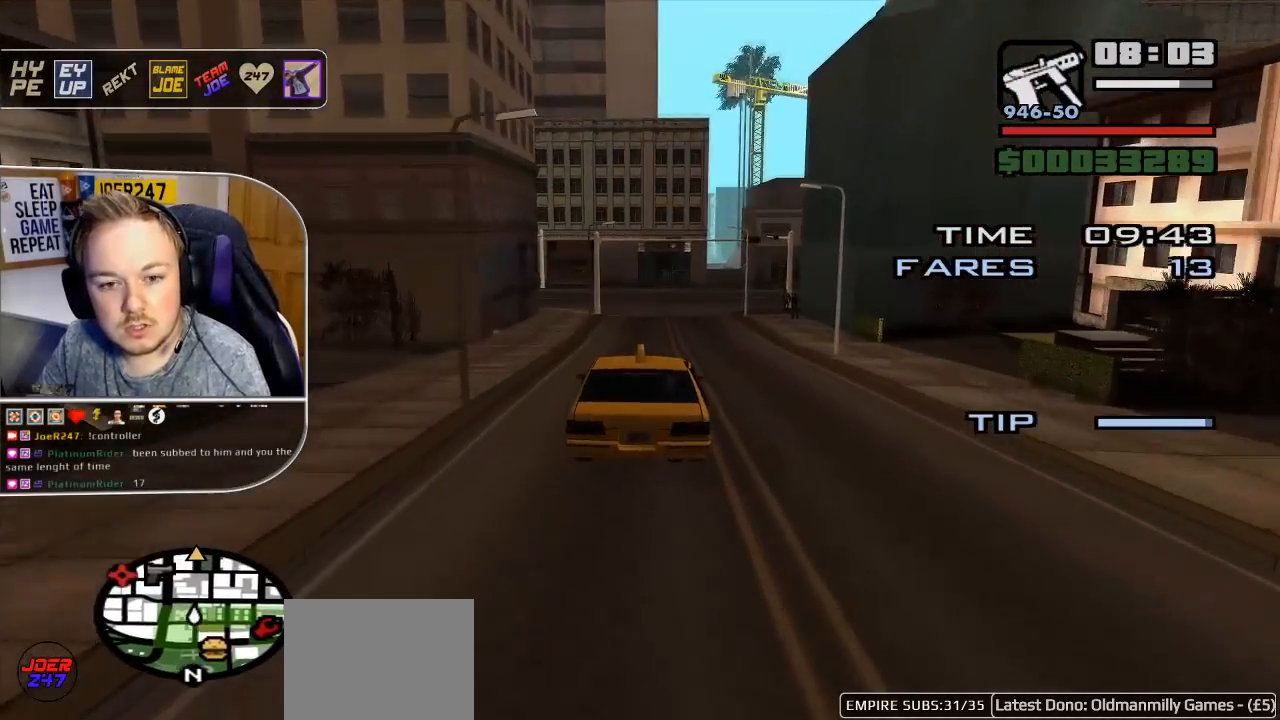
{"buttons": ["R2"], "left_stick": "center", "right_stick": "center", "events": [[17, "left_stick", "center"], [200, "left_stick", "right"], [450, "left_stick", "center"]]}
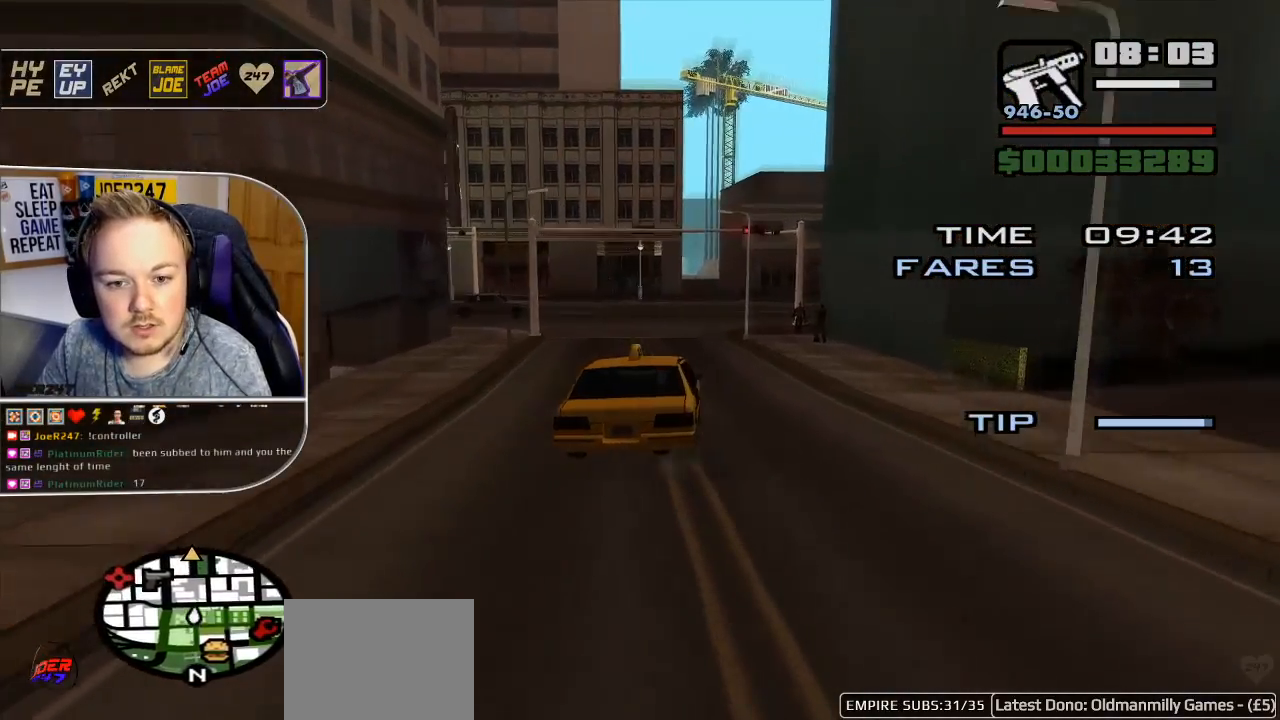
{"buttons": ["R2"], "left_stick": "center", "right_stick": "down", "events": [[117, "right_stick", "down"], [267, "left_stick", "right"], [417, "left_stick", "center"]]}
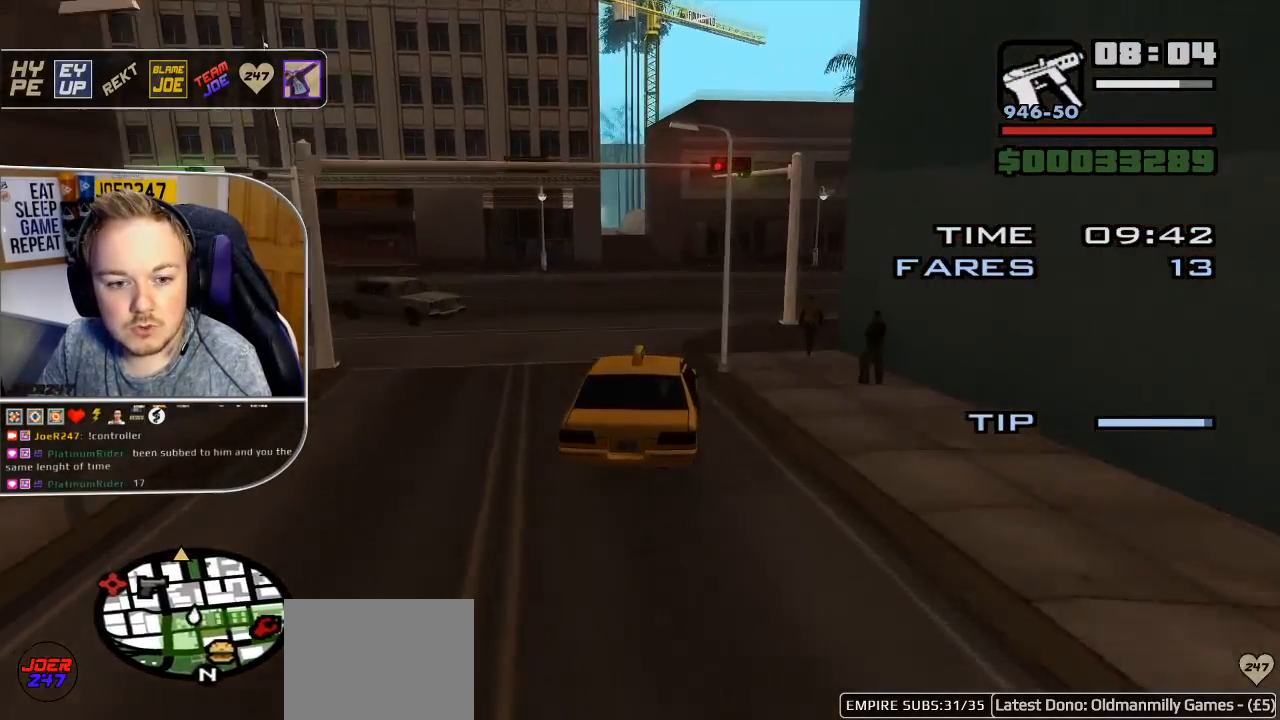
{"buttons": ["R2"], "left_stick": "center", "right_stick": "down", "events": [[150, "left_stick", "left"], [317, "left_stick", "center"]]}
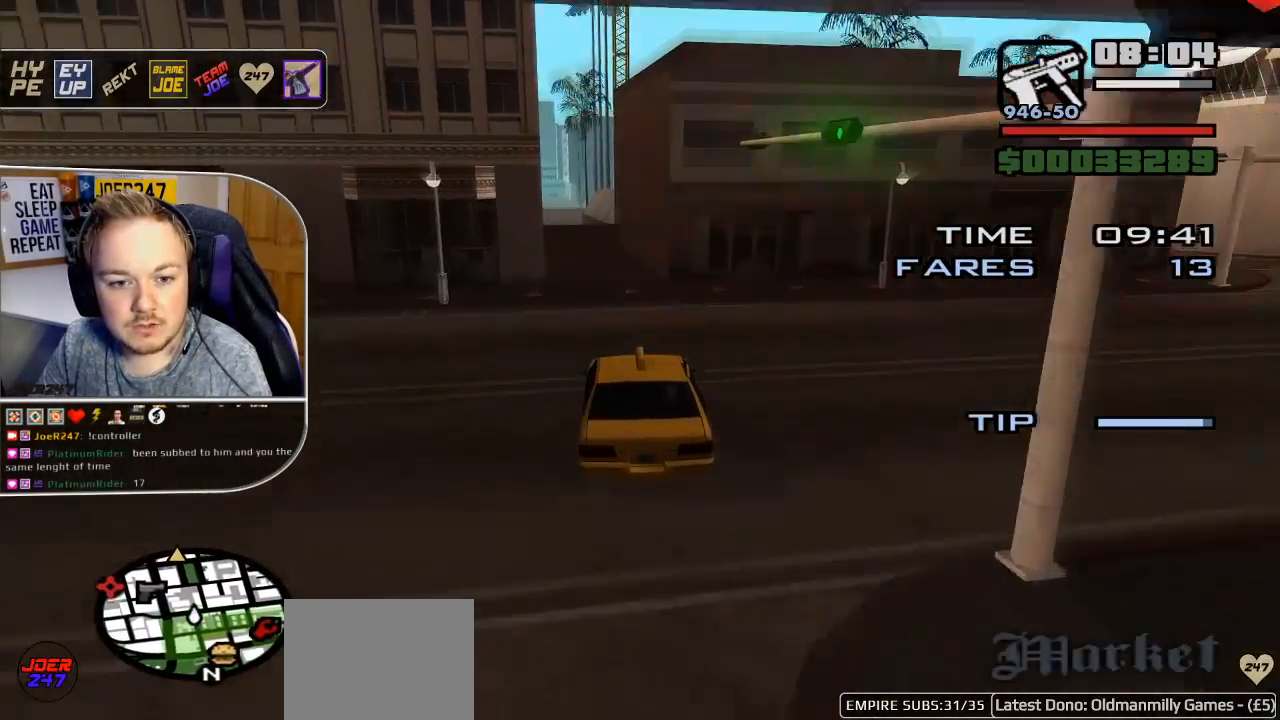
{"buttons": ["R2"], "left_stick": "left", "right_stick": "down", "events": [[100, "left_stick", "left"], [267, "left_stick", "center"], [350, "left_stick", "left"]]}
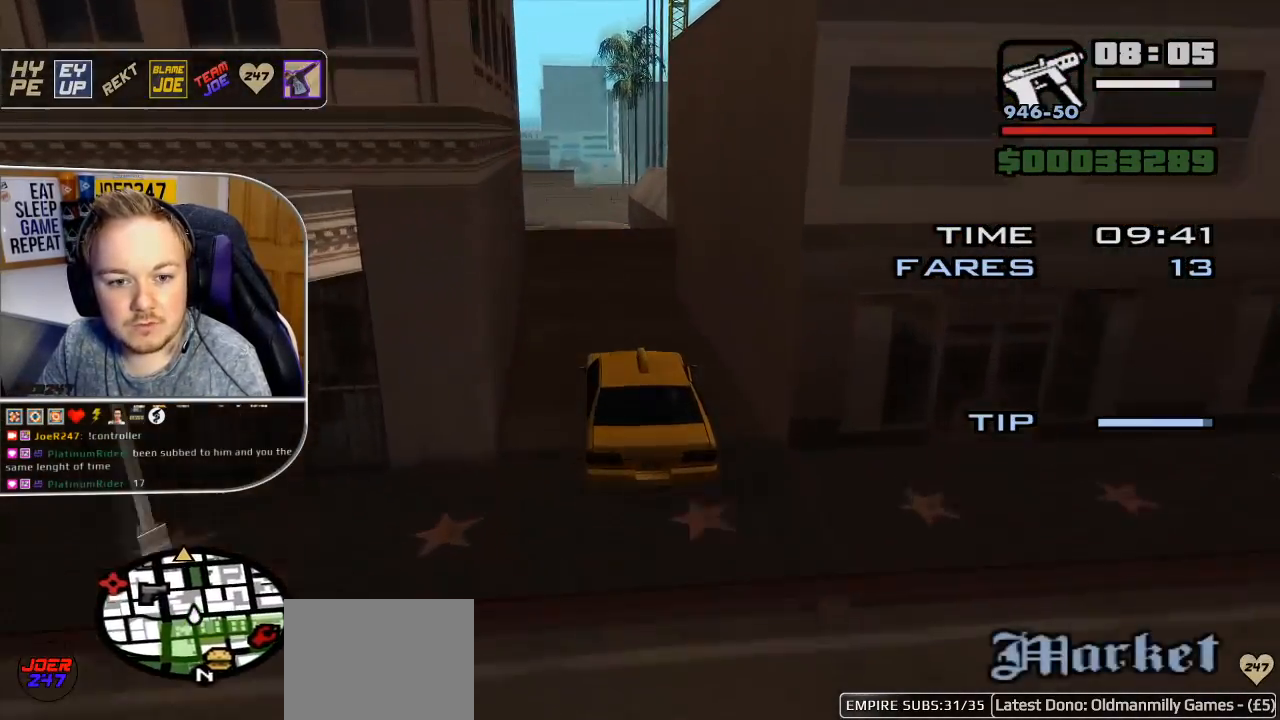
{"buttons": ["L2"], "left_stick": "center", "right_stick": "down", "events": [[50, "left_stick", "center"], [117, "L2", "down"], [150, "R2", "up"]]}
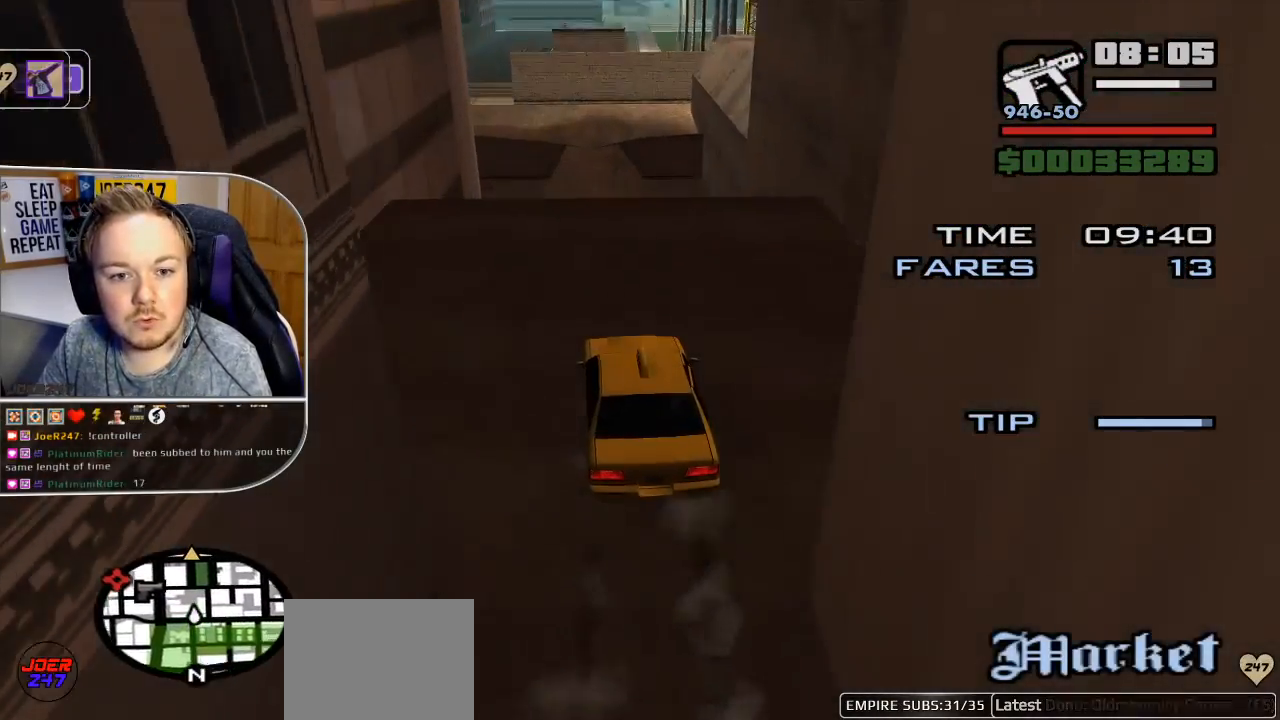
{"buttons": ["L2"], "left_stick": "center", "right_stick": "center", "events": [[200, "left_stick", "left"], [217, "right_stick", "center"], [333, "left_stick", "center"]]}
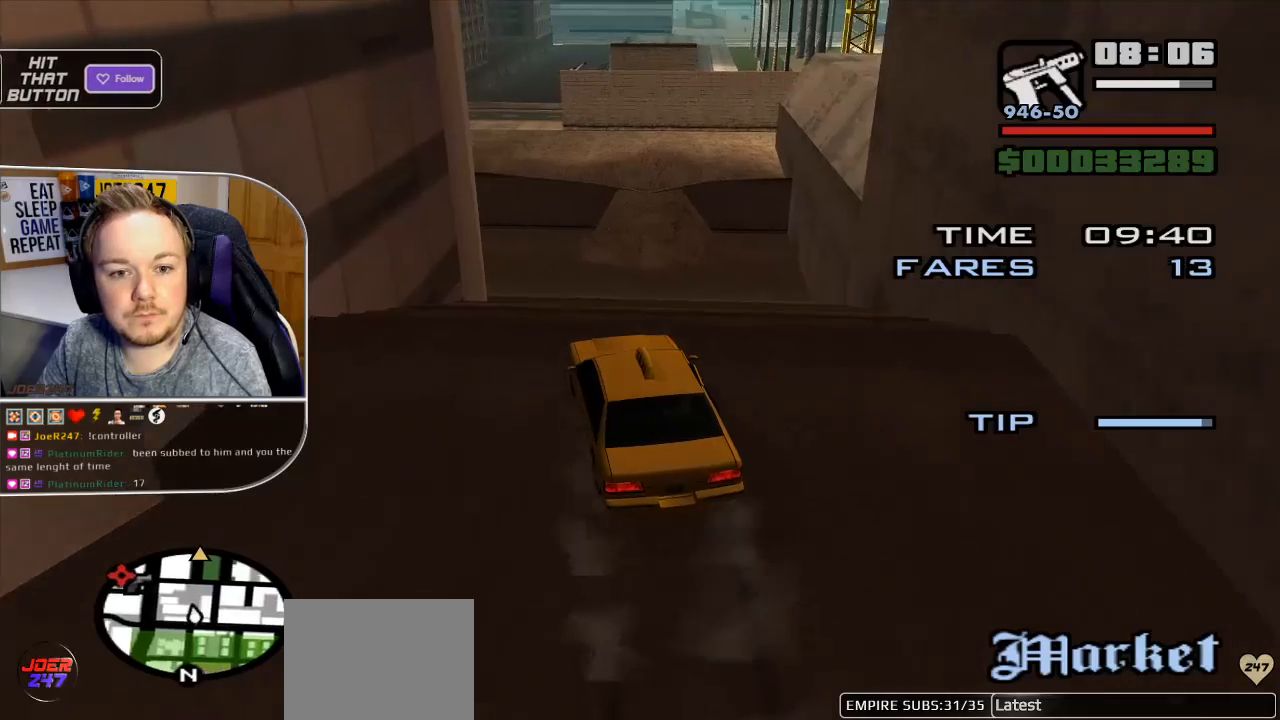
{"buttons": ["R2"], "left_stick": "center", "right_stick": "center", "events": [[50, "left_stick", "down-right"], [117, "L2", "up"], [300, "R2", "down"], [317, "left_stick", "center"]]}
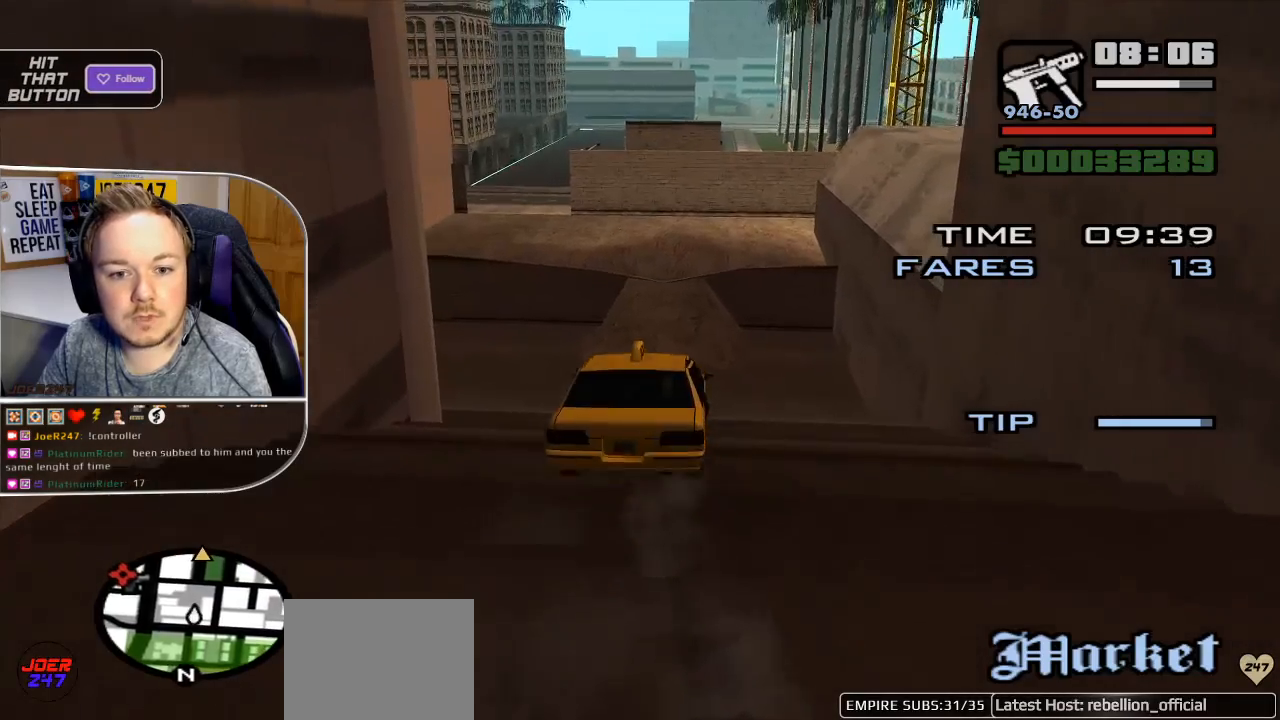
{"buttons": ["R2"], "left_stick": "left", "right_stick": "center", "events": [[167, "left_stick", "left"]]}
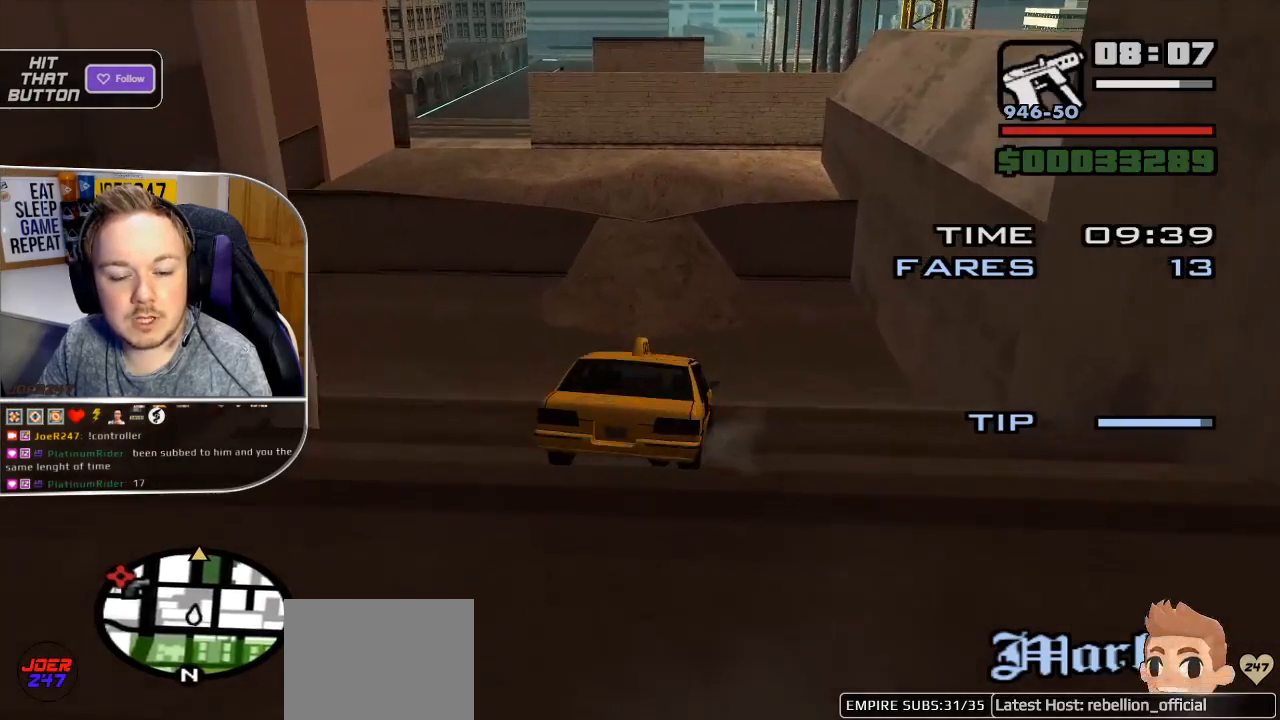
{"buttons": ["R2"], "left_stick": "right", "right_stick": "center", "events": [[83, "left_stick", "center"], [300, "left_stick", "right"]]}
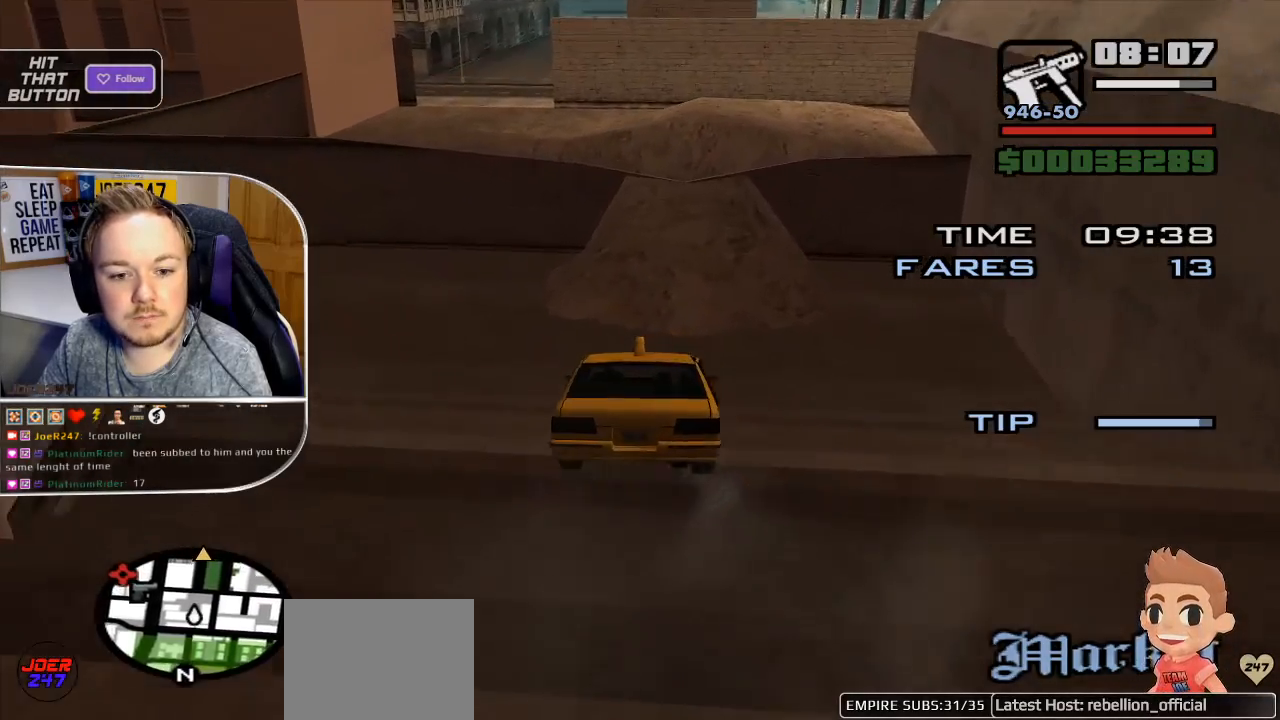
{"buttons": ["R2"], "left_stick": "left", "right_stick": "center", "events": [[17, "left_stick", "center"], [417, "left_stick", "left"]]}
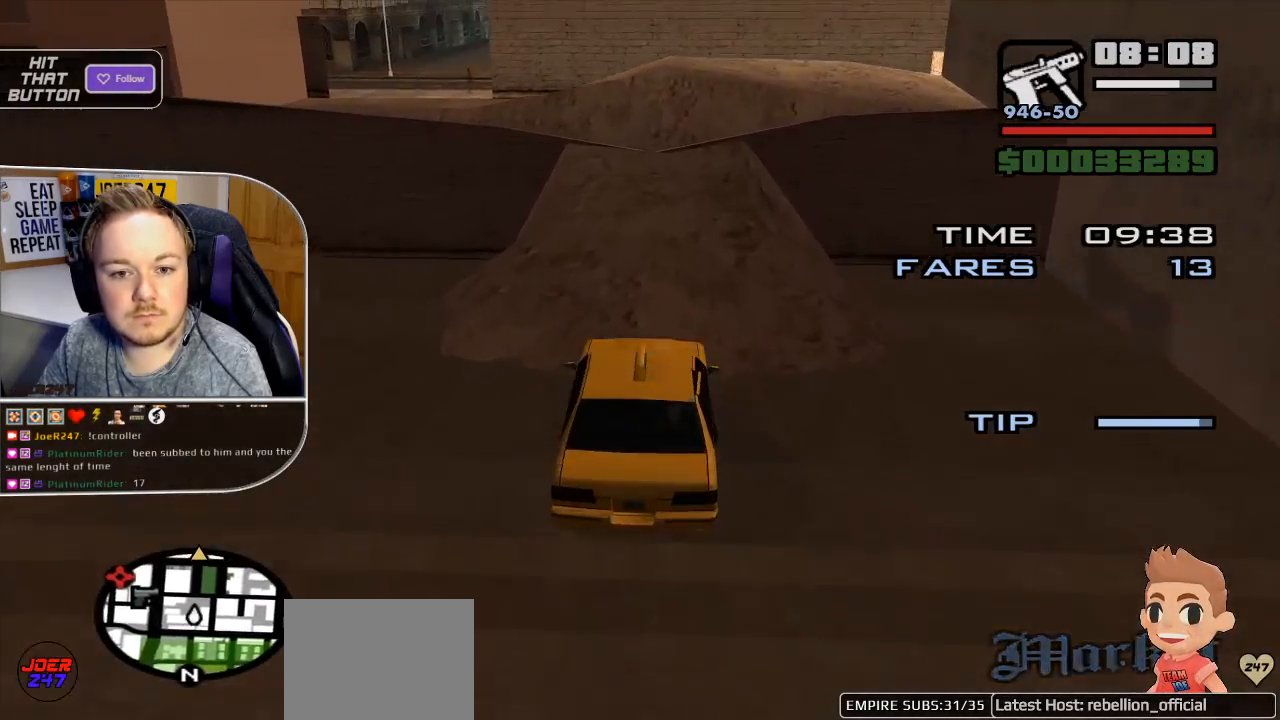
{"buttons": ["R2"], "left_stick": "left", "right_stick": "center", "events": [[33, "left_stick", "center"], [417, "left_stick", "left"]]}
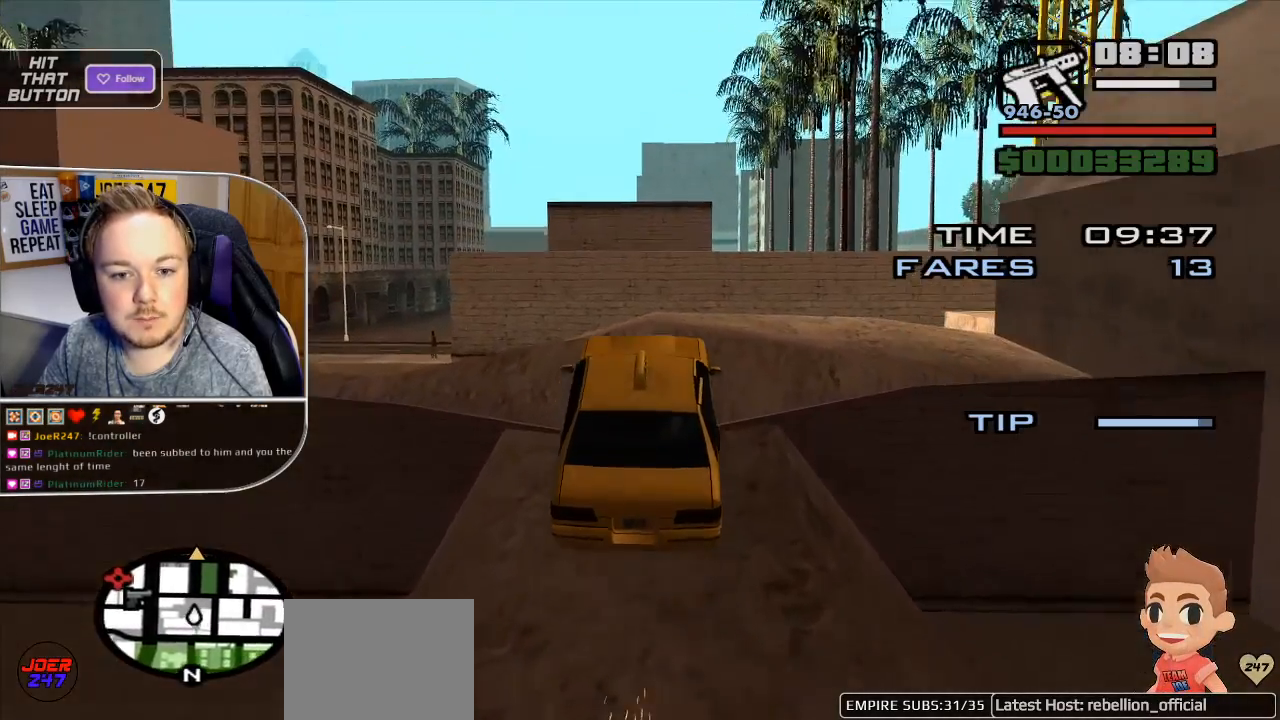
{"buttons": [], "left_stick": "center", "right_stick": "center", "events": [[33, "R2", "up"], [217, "left_stick", "center"]]}
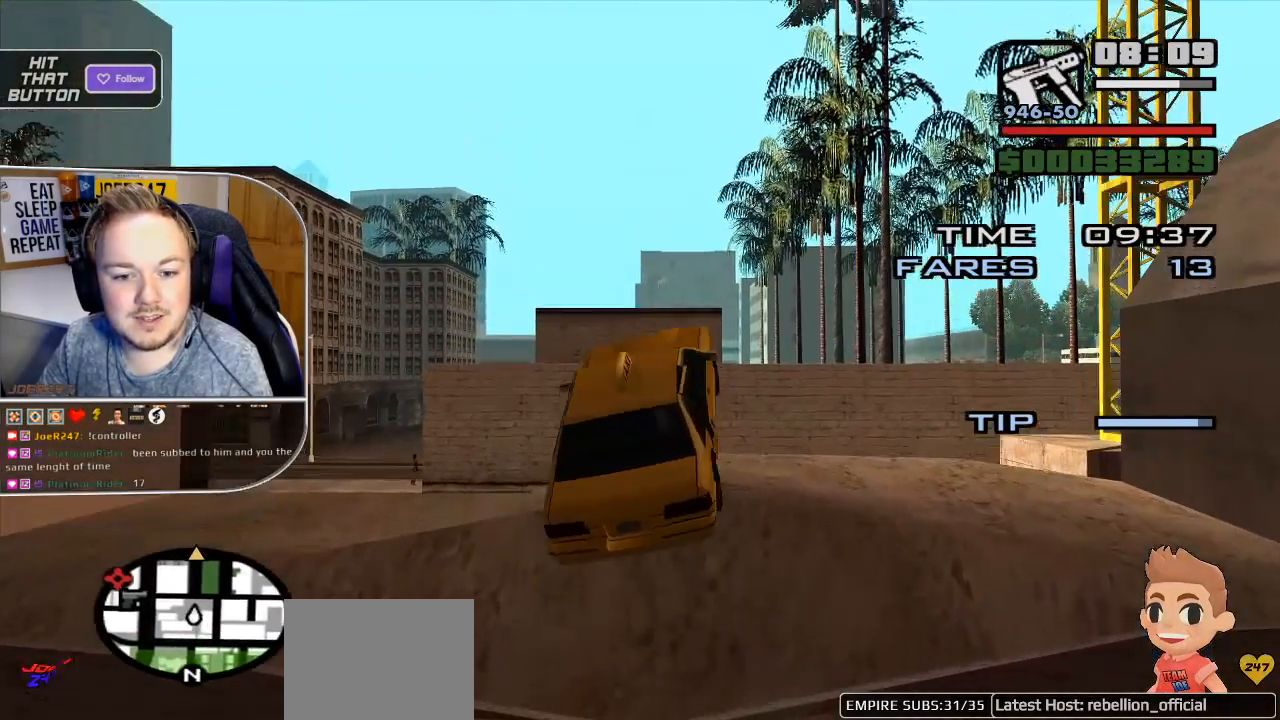
{"buttons": ["R2"], "left_stick": "center", "right_stick": "center", "events": [[117, "R2", "down"]]}
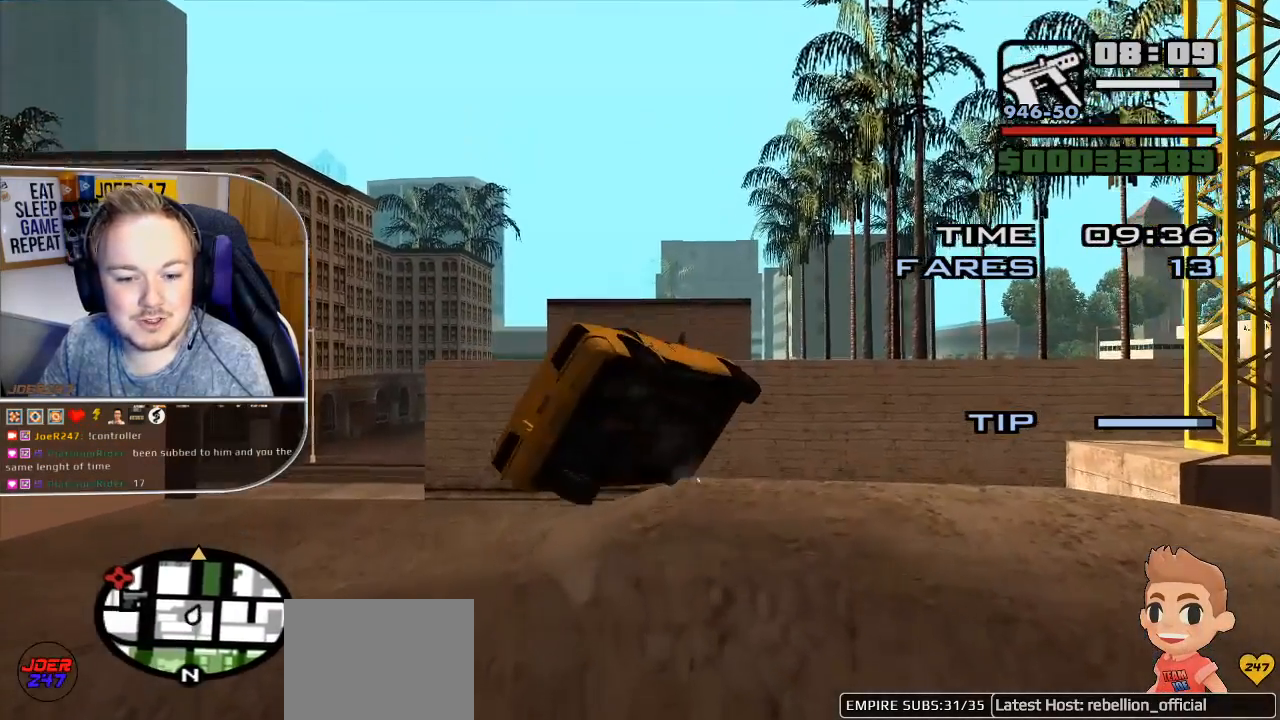
{"buttons": [], "left_stick": "left", "right_stick": "down-right", "events": [[17, "right_stick", "down-right"], [67, "left_stick", "left"], [150, "R2", "up"]]}
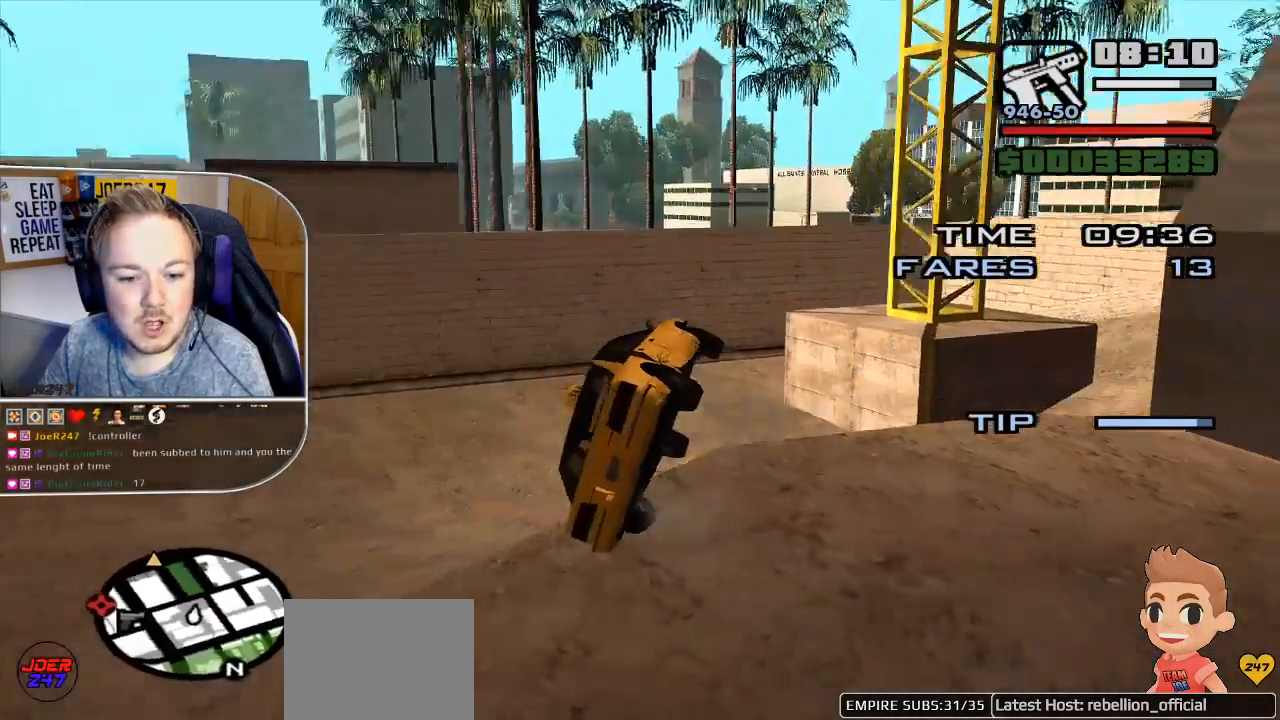
{"buttons": [], "left_stick": "left", "right_stick": "down-right", "events": []}
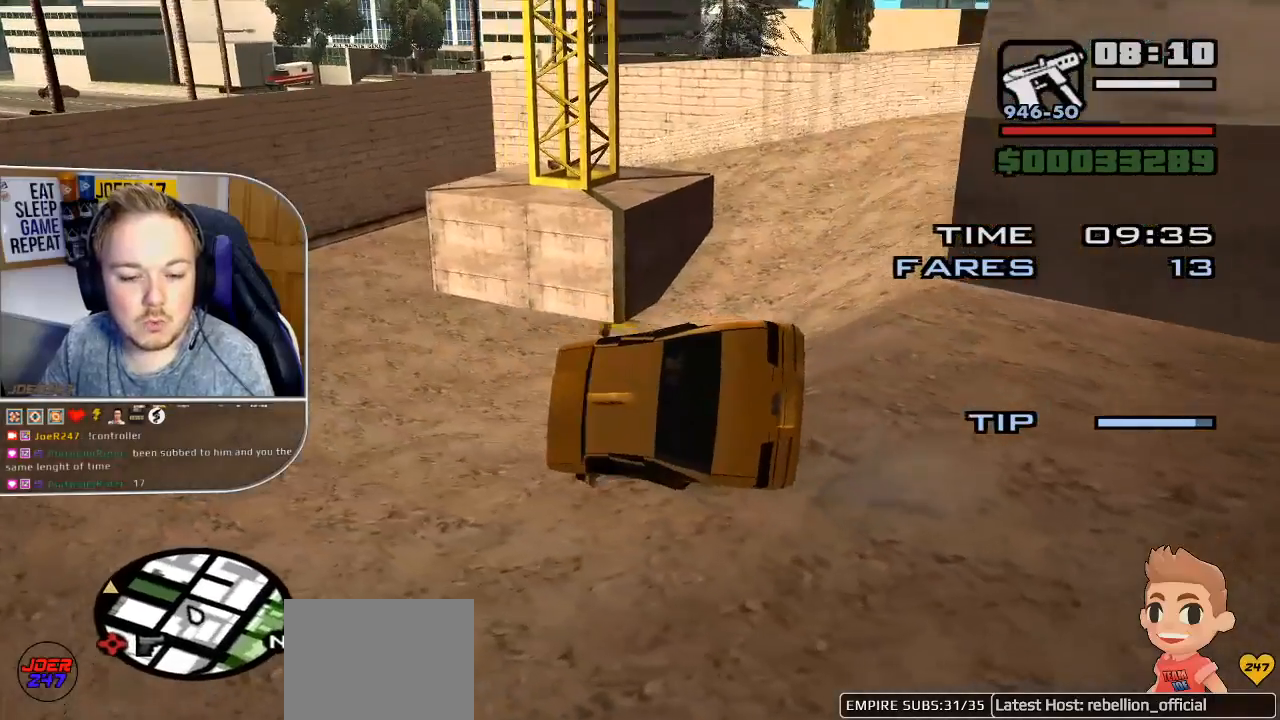
{"buttons": ["R2"], "left_stick": "center", "right_stick": "left", "events": [[117, "right_stick", "right"], [233, "R2", "down"], [267, "right_stick", "center"], [383, "right_stick", "left"], [417, "left_stick", "center"]]}
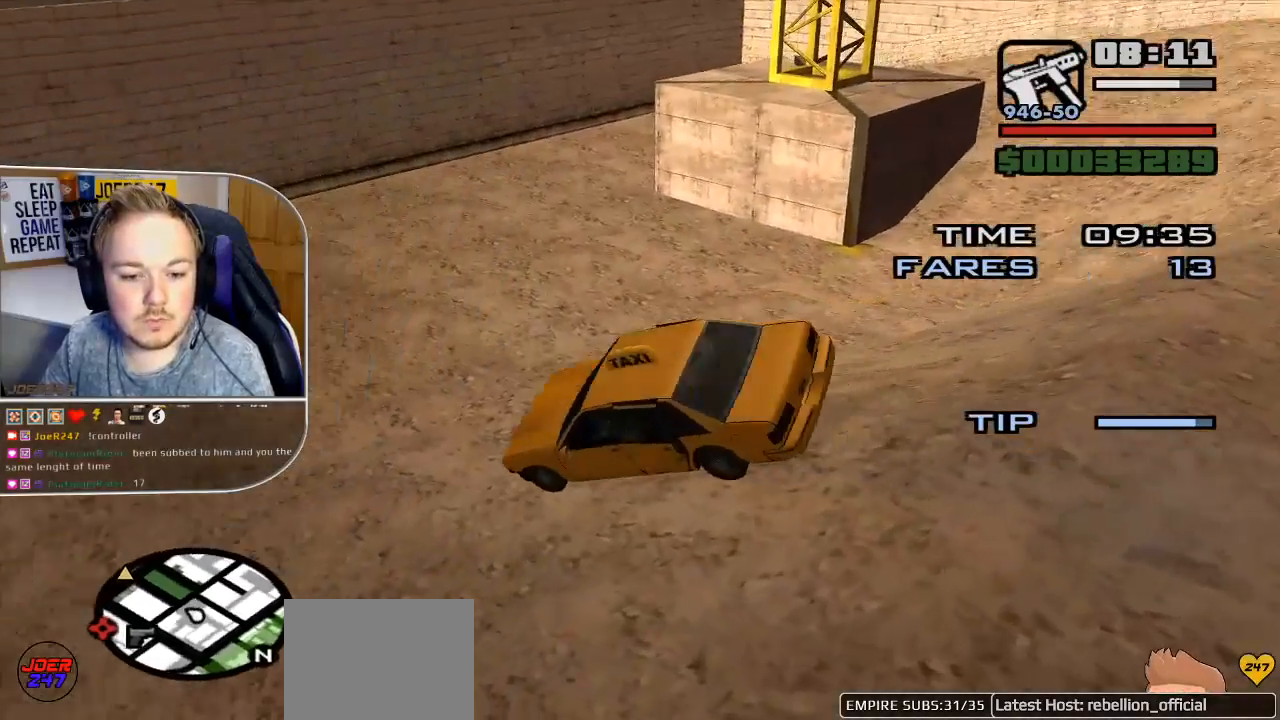
{"buttons": ["R2"], "left_stick": "left", "right_stick": "up-left", "events": [[367, "right_stick", "up-left"], [400, "left_stick", "left"]]}
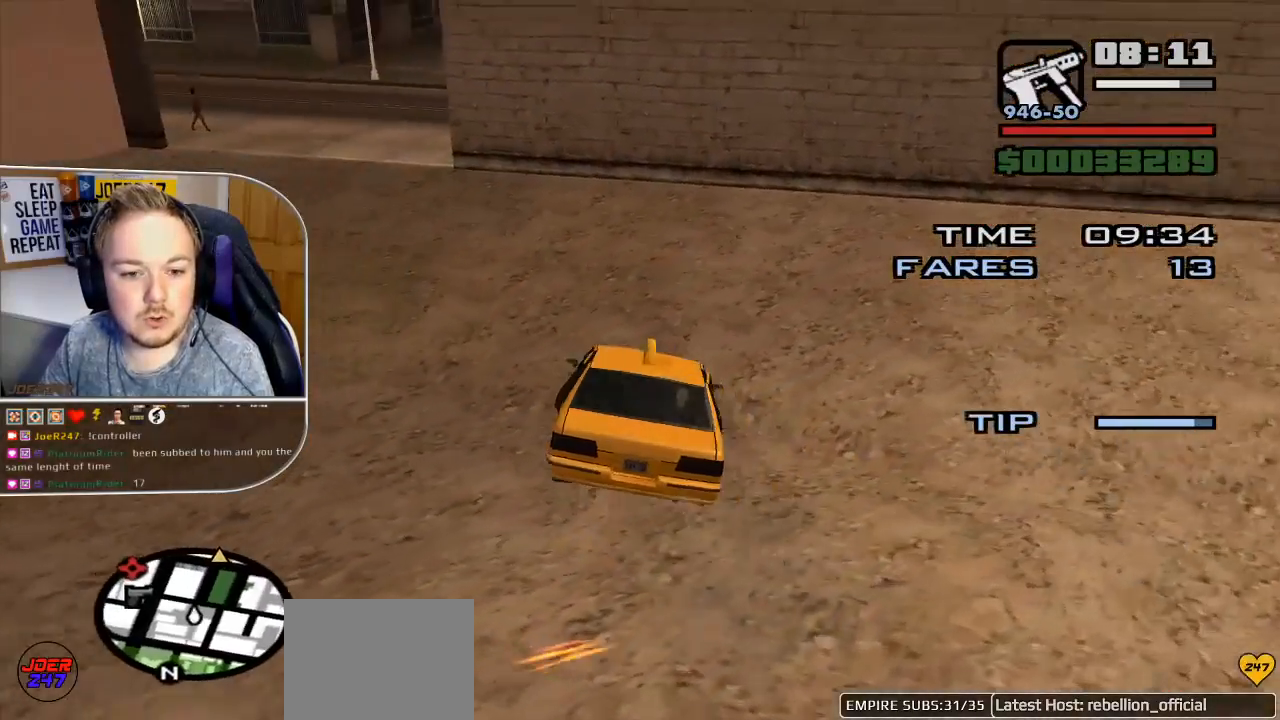
{"buttons": ["R2"], "left_stick": "left", "right_stick": "up-left", "events": []}
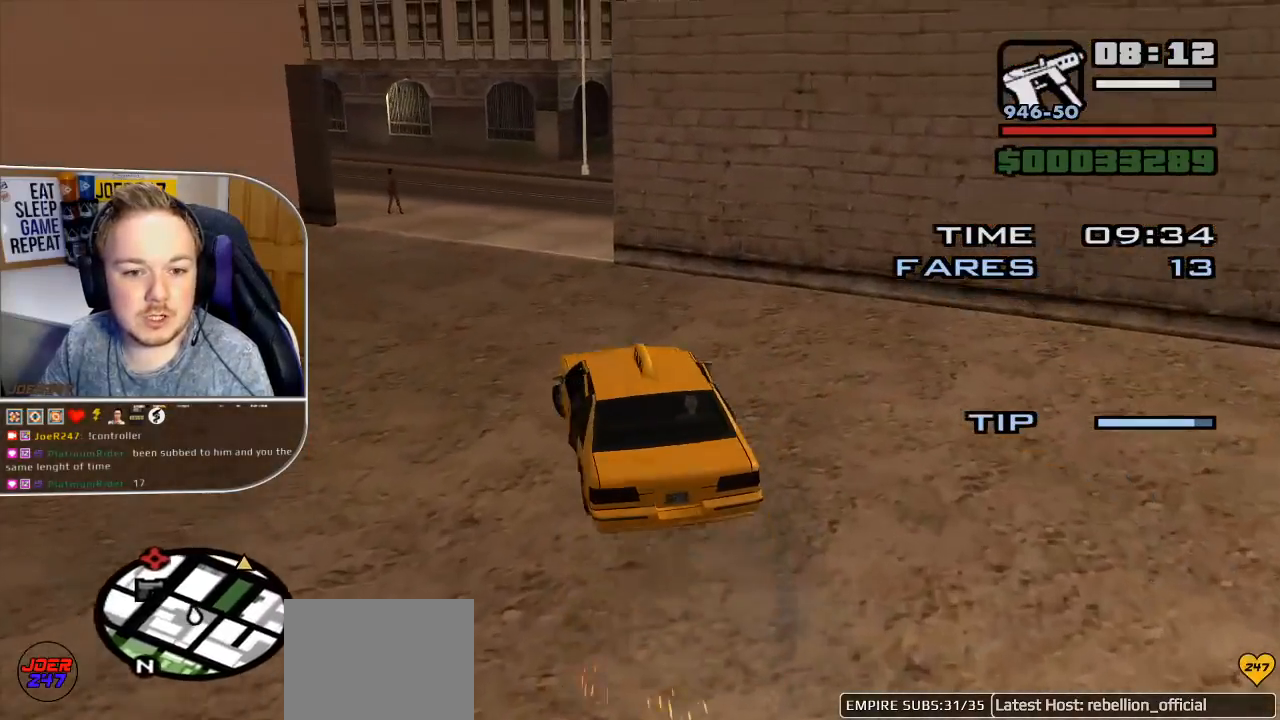
{"buttons": ["R2"], "left_stick": "right", "right_stick": "right", "events": [[100, "left_stick", "center"], [100, "right_stick", "up"], [300, "right_stick", "right"], [333, "left_stick", "right"]]}
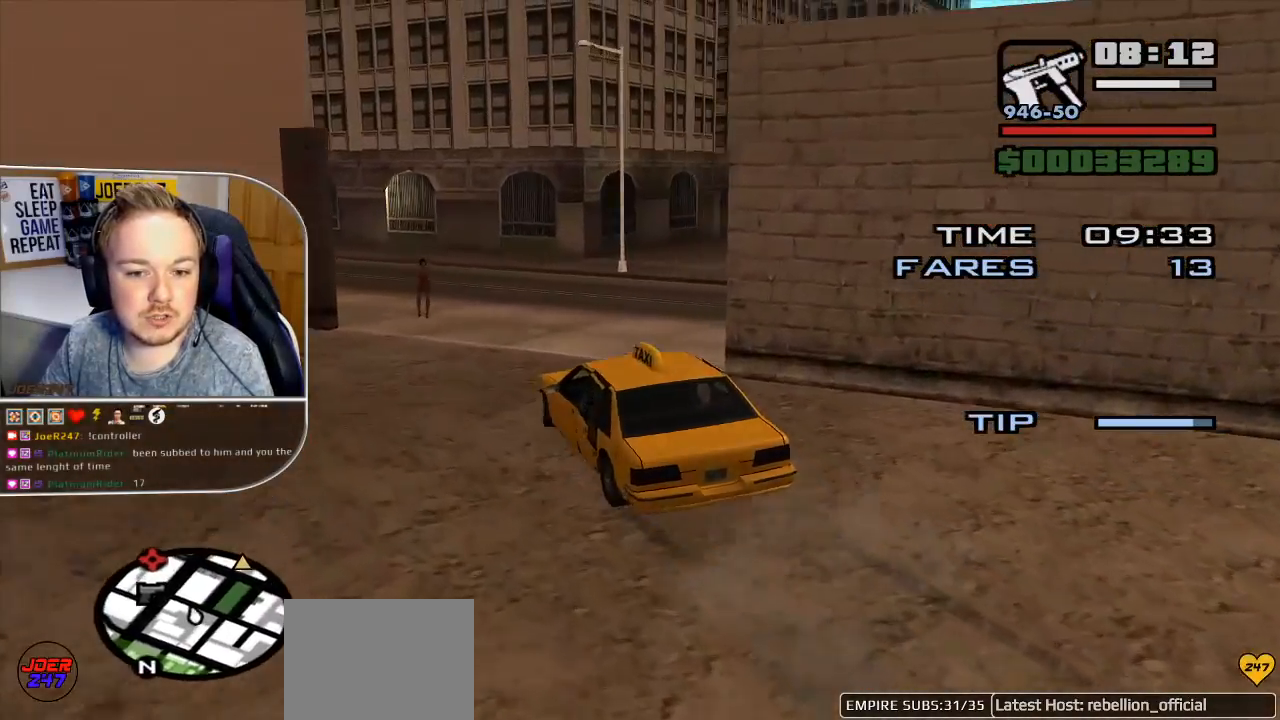
{"buttons": ["R2"], "left_stick": "right", "right_stick": "right", "events": []}
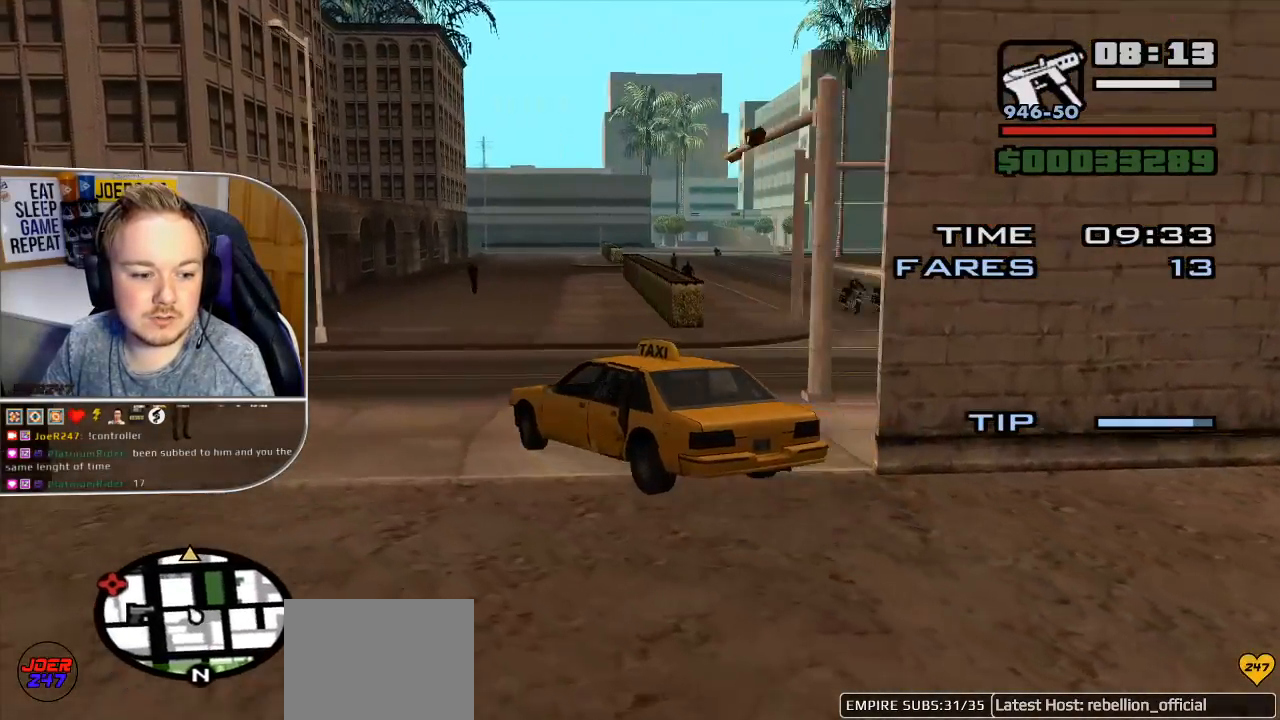
{"buttons": ["R2"], "left_stick": "center", "right_stick": "center", "events": [[233, "right_stick", "center"], [350, "left_stick", "center"]]}
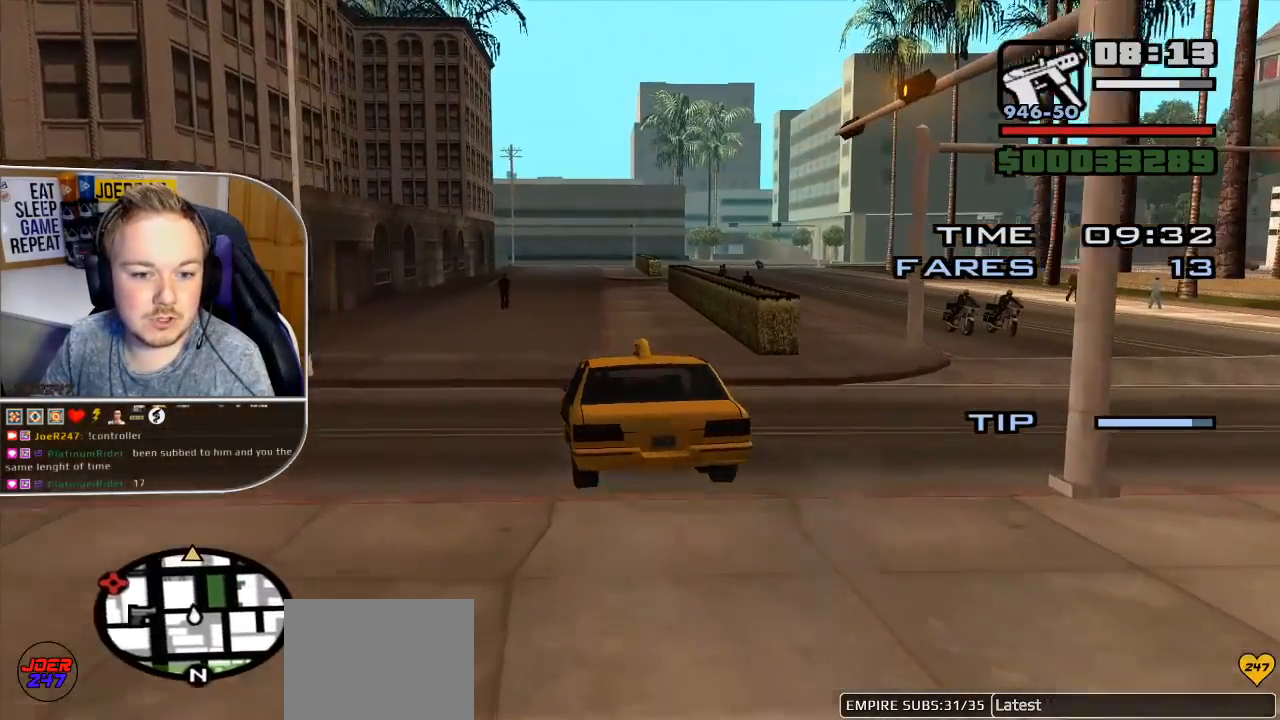
{"buttons": ["R2"], "left_stick": "right", "right_stick": "center", "events": [[417, "left_stick", "right"]]}
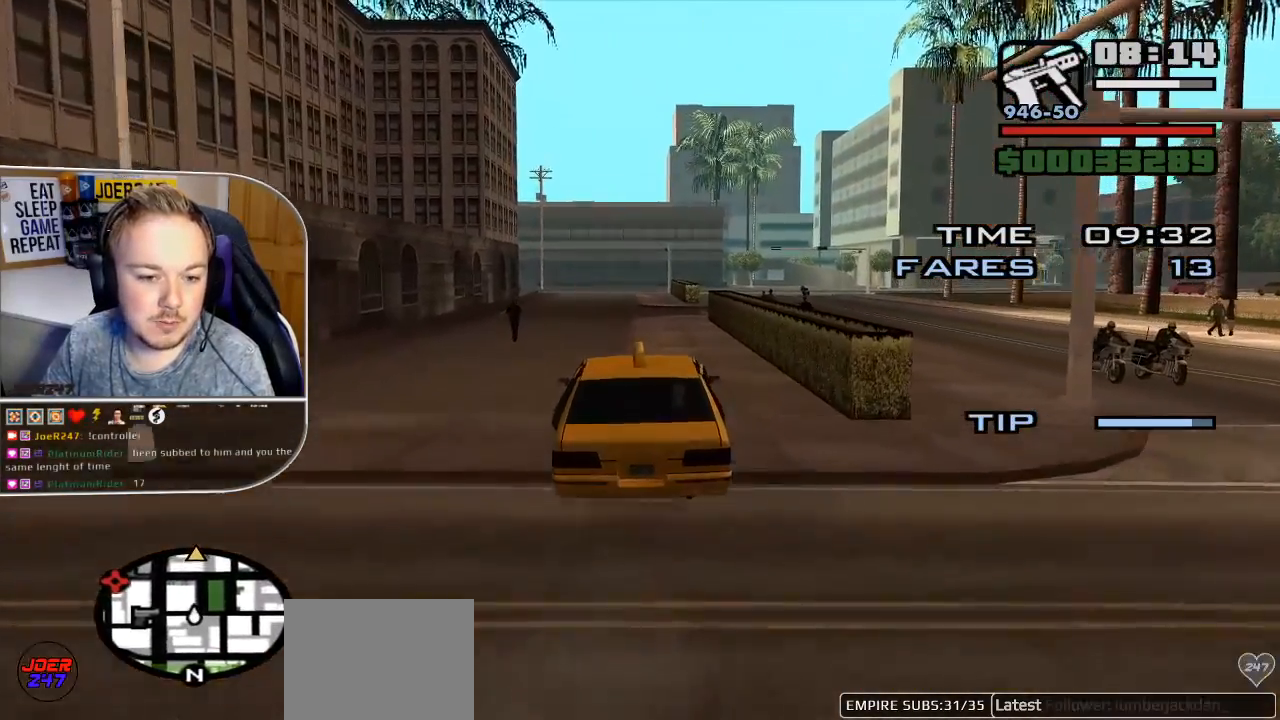
{"buttons": ["R2"], "left_stick": "center", "right_stick": "down", "events": [[150, "left_stick", "center"], [483, "right_stick", "down"]]}